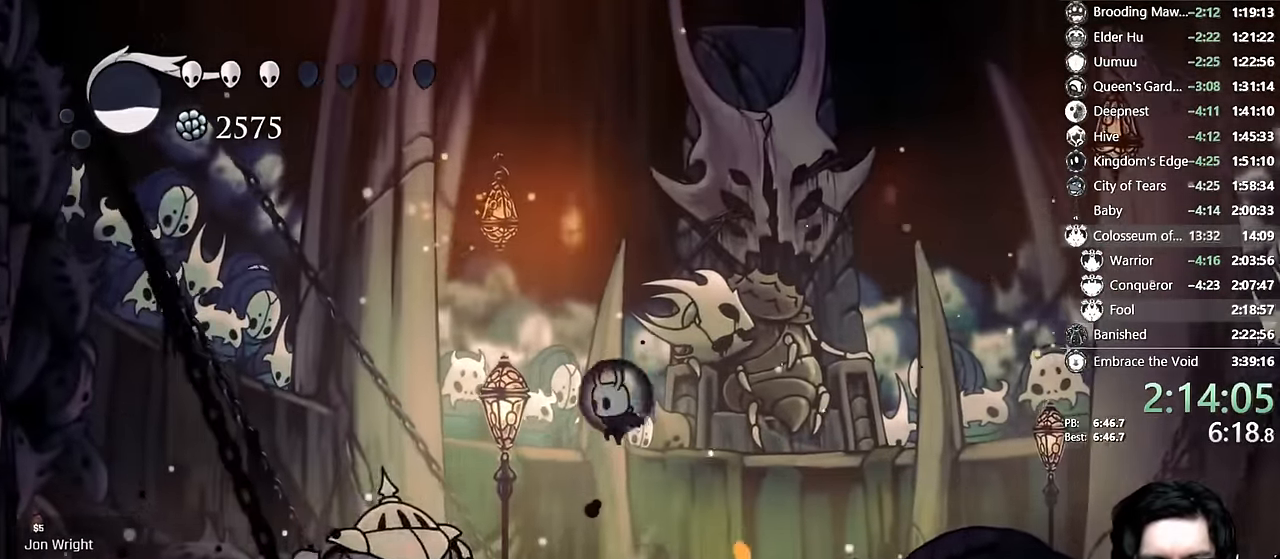
Gameplay with a controller (Xbox layout); each line is a JSON object with the inputs held at the frame after it (dt_ms = milliseconds from this image to that frame). "events" lists button and stick changes between this image and that frame as [ms after this image, input, new state], when the widget could be followed in between. Not read: L3 R3.
{"dt_ms": 1000, "buttons": ["A", "DPAD_LEFT"], "left_stick": "center", "right_stick": "center"}
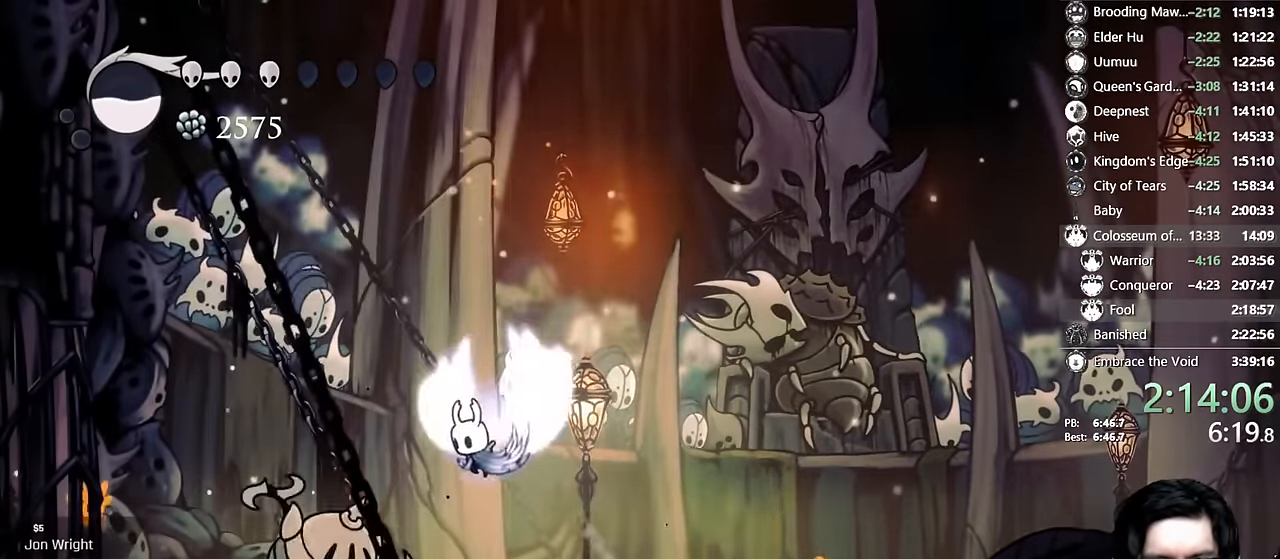
{"dt_ms": 500, "buttons": ["X", "R2", "DPAD_RIGHT"], "left_stick": "center", "right_stick": "center", "events": [[84, "A", "up"], [200, "DPAD_DOWN", "down"], [217, "DPAD_LEFT", "up"], [250, "DPAD_RIGHT", "down"], [267, "X", "down"], [350, "DPAD_DOWN", "up"], [450, "R2", "down"]]}
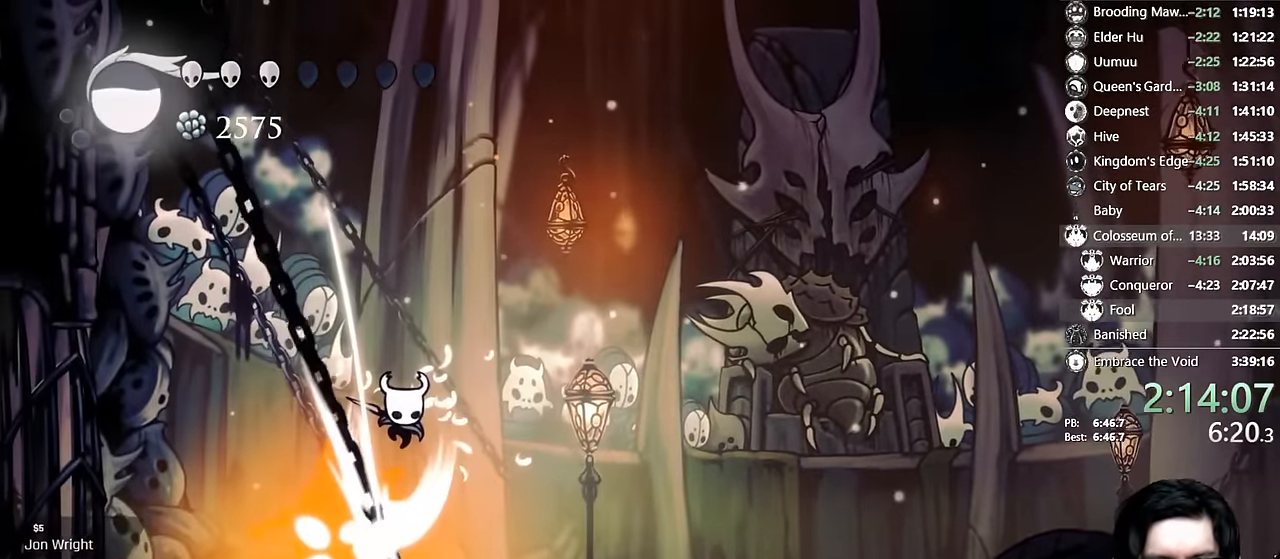
{"dt_ms": 500, "buttons": ["DPAD_RIGHT"], "left_stick": "center", "right_stick": "center", "events": [[50, "X", "up"], [334, "R2", "up"]]}
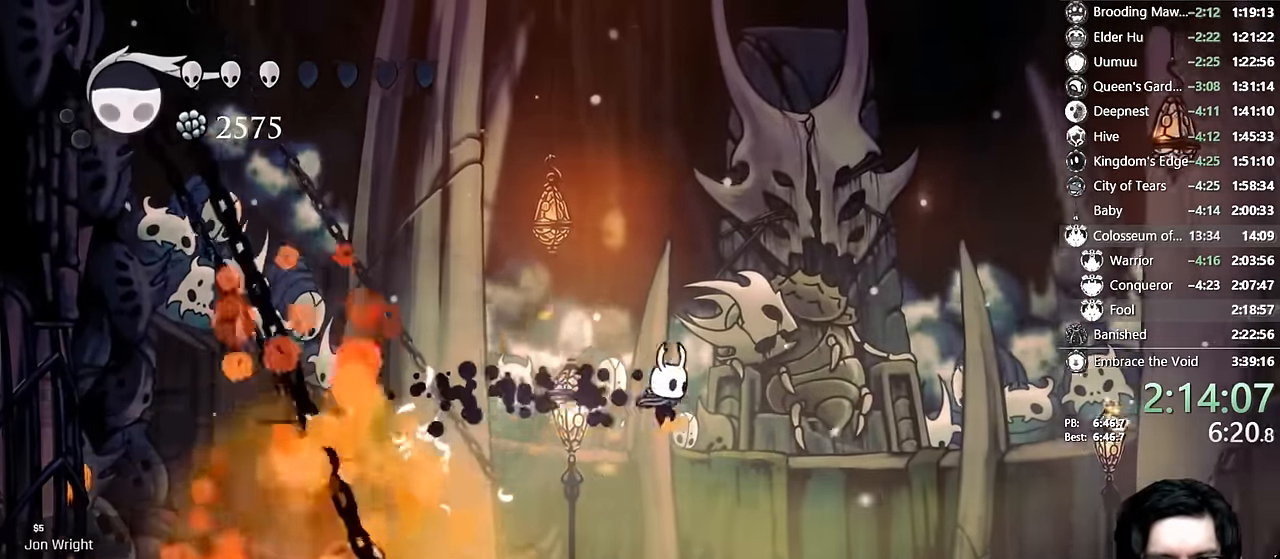
{"dt_ms": 500, "buttons": ["DPAD_RIGHT"], "left_stick": "center", "right_stick": "center"}
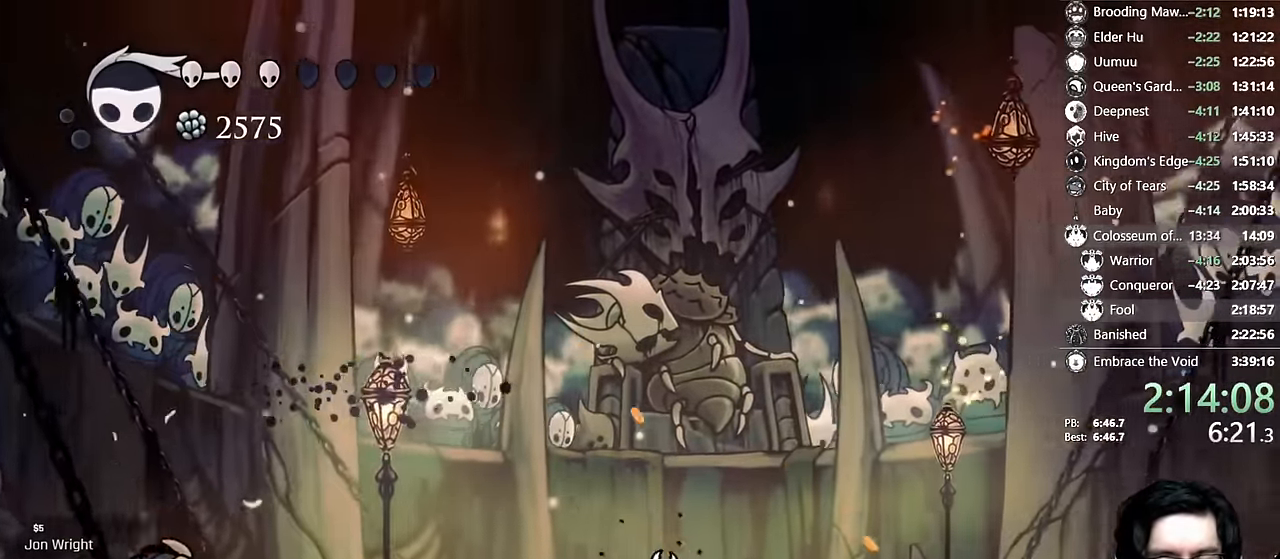
{"dt_ms": 500, "buttons": ["B"], "left_stick": "center", "right_stick": "center"}
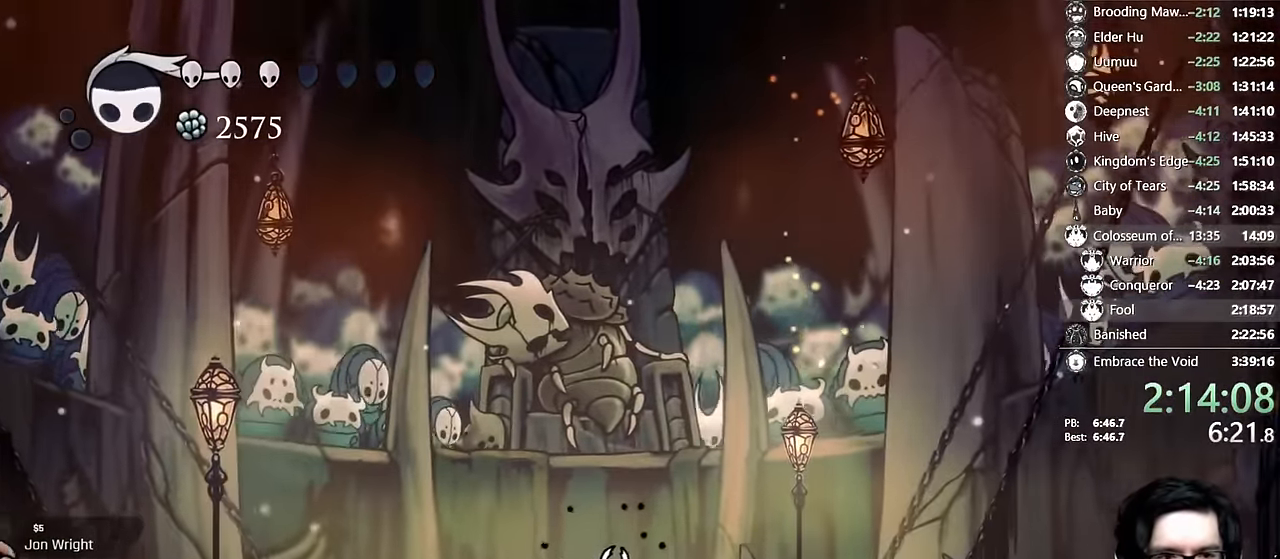
{"dt_ms": 500, "buttons": ["B"], "left_stick": "center", "right_stick": "center", "events": []}
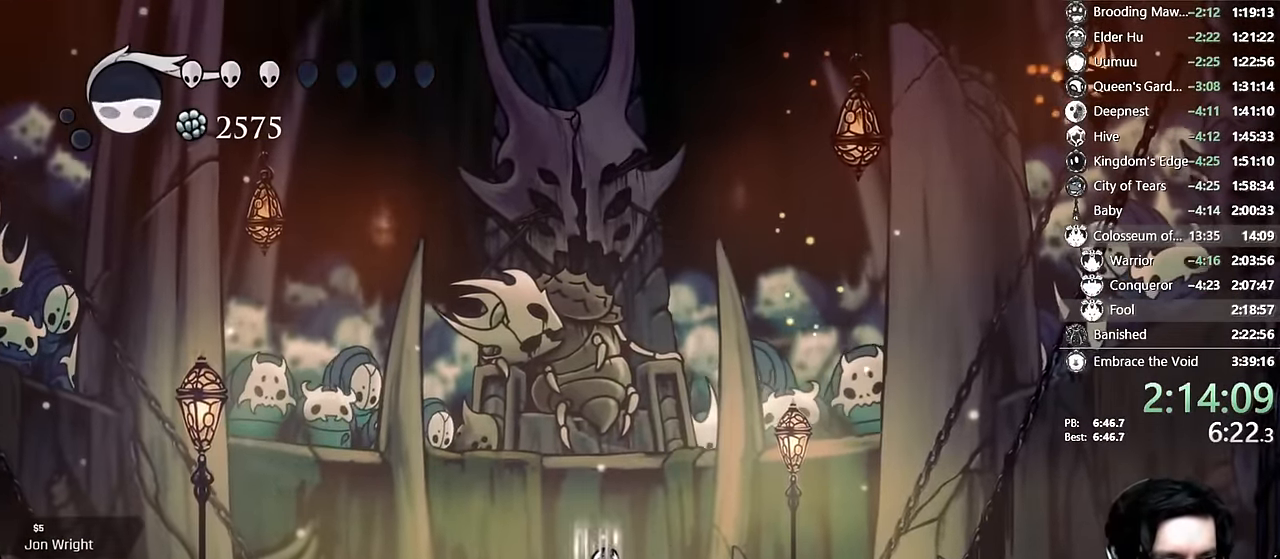
{"dt_ms": 500, "buttons": ["B"], "left_stick": "center", "right_stick": "center", "events": []}
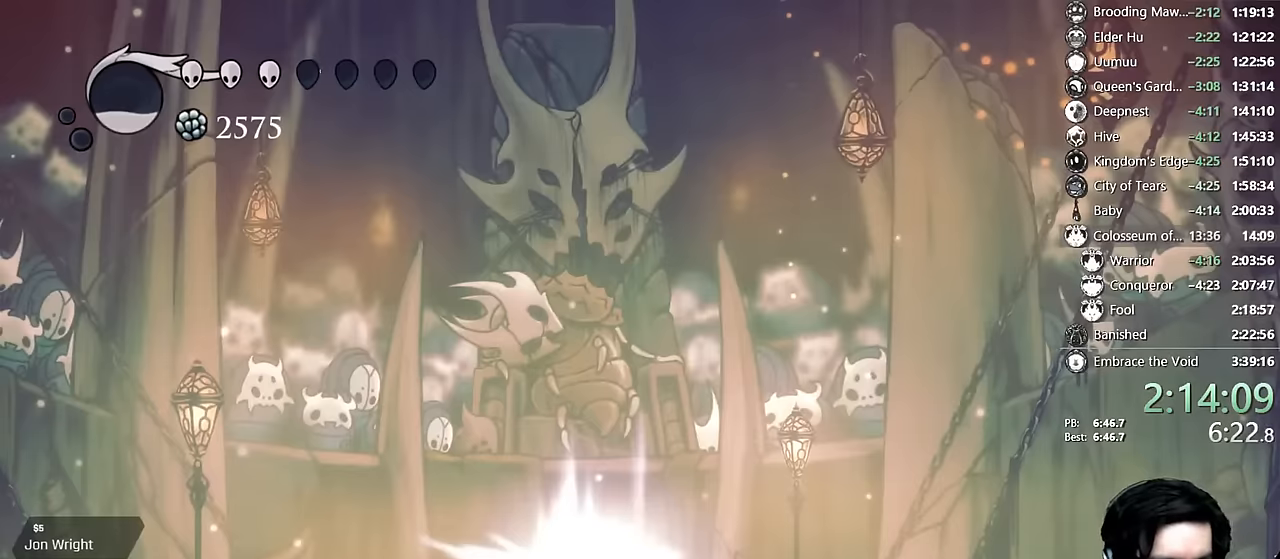
{"dt_ms": 500, "buttons": ["X"], "left_stick": "center", "right_stick": "center", "events": [[334, "B", "up"], [467, "X", "down"]]}
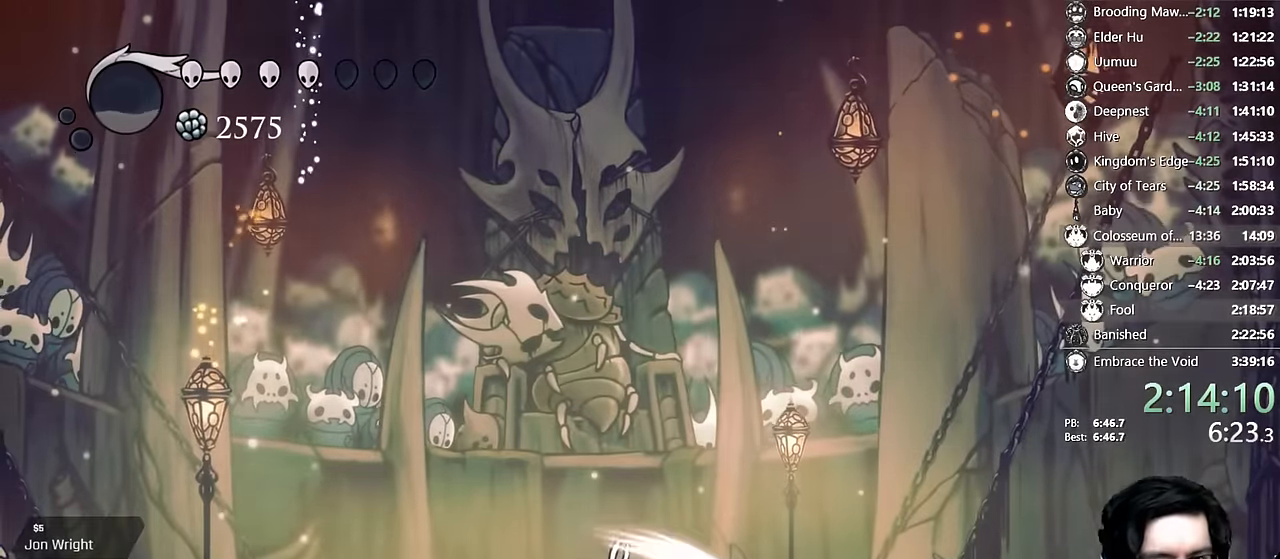
{"dt_ms": 500, "buttons": ["A", "X", "DPAD_RIGHT"], "left_stick": "center", "right_stick": "center", "events": [[117, "DPAD_RIGHT", "down"], [350, "DPAD_RIGHT", "up"], [500, "A", "down"], [500, "DPAD_RIGHT", "down"]]}
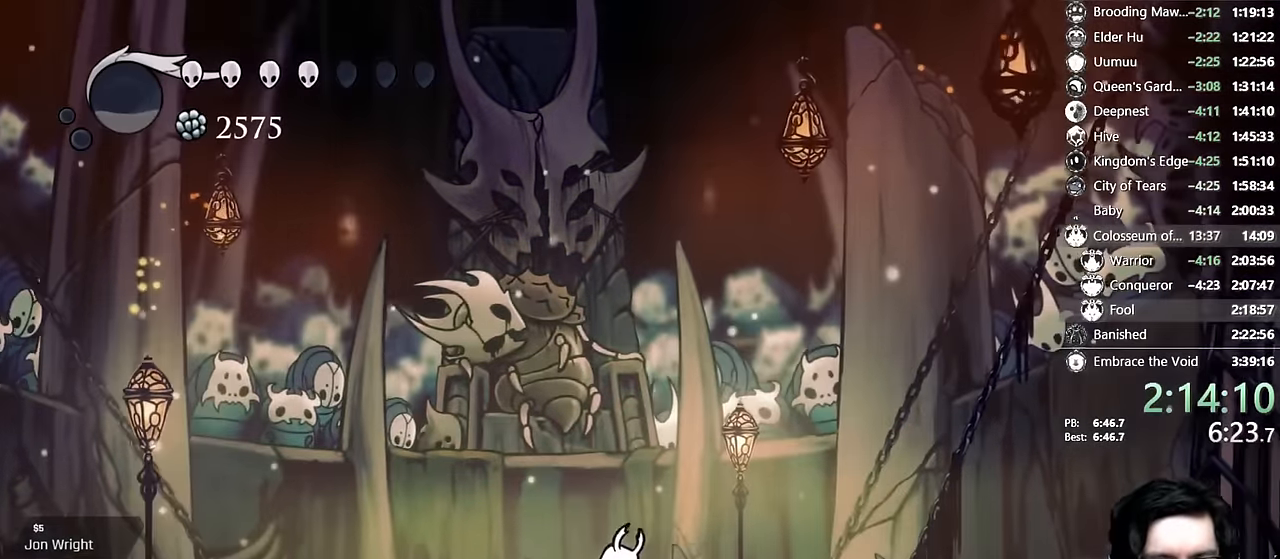
{"dt_ms": 500, "buttons": ["X", "DPAD_LEFT"], "left_stick": "center", "right_stick": "center", "events": [[67, "A", "up"], [217, "DPAD_RIGHT", "up"], [350, "A", "down"], [450, "DPAD_LEFT", "down"], [484, "A", "up"]]}
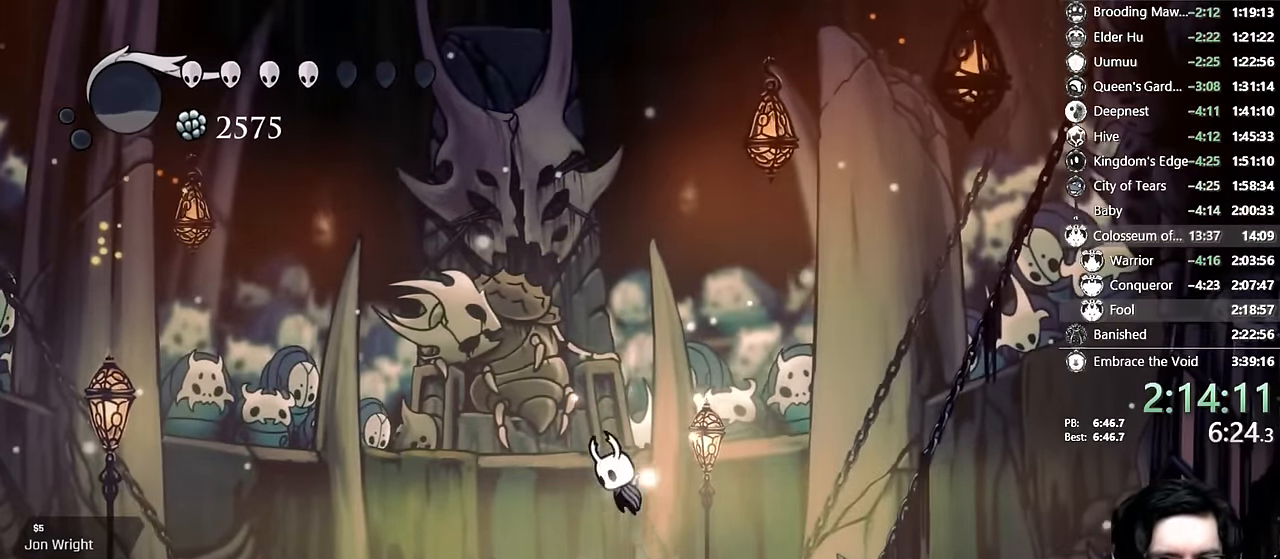
{"dt_ms": 500, "buttons": ["X"], "left_stick": "center", "right_stick": "center", "events": [[84, "DPAD_LEFT", "up"], [167, "DPAD_RIGHT", "down"], [300, "A", "down"], [300, "DPAD_RIGHT", "up"], [417, "A", "up"]]}
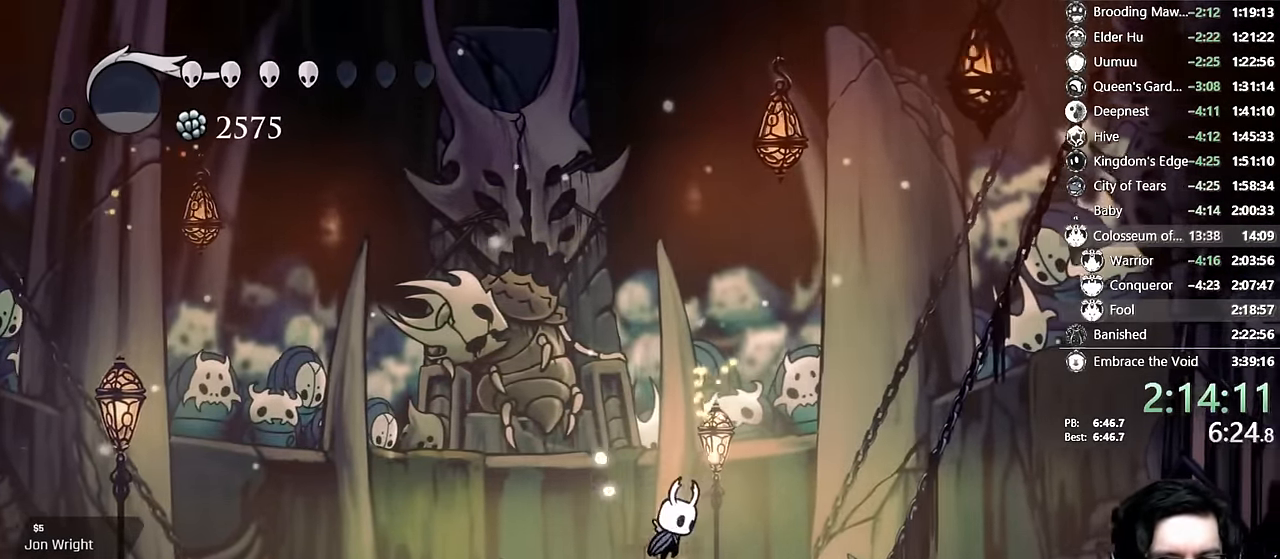
{"dt_ms": 500, "buttons": ["X", "DPAD_RIGHT"], "left_stick": "center", "right_stick": "center", "events": [[167, "DPAD_LEFT", "down"], [200, "A", "down"], [267, "DPAD_LEFT", "up"], [300, "A", "up"], [467, "DPAD_RIGHT", "down"]]}
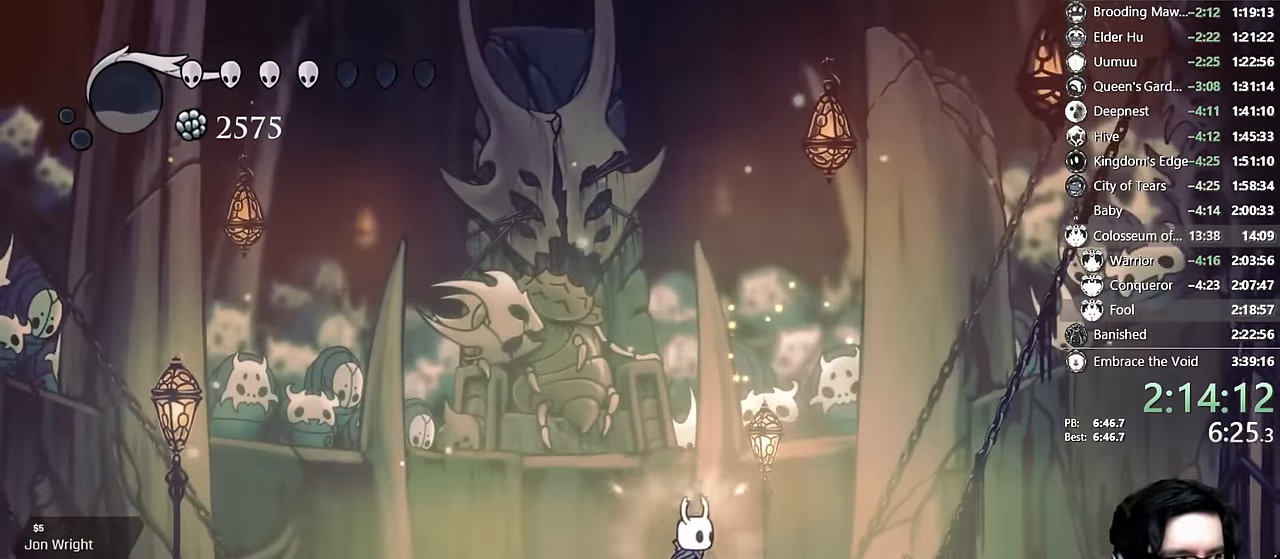
{"dt_ms": 500, "buttons": ["X"], "left_stick": "center", "right_stick": "center", "events": [[100, "DPAD_RIGHT", "up"], [284, "A", "down"], [417, "A", "up"]]}
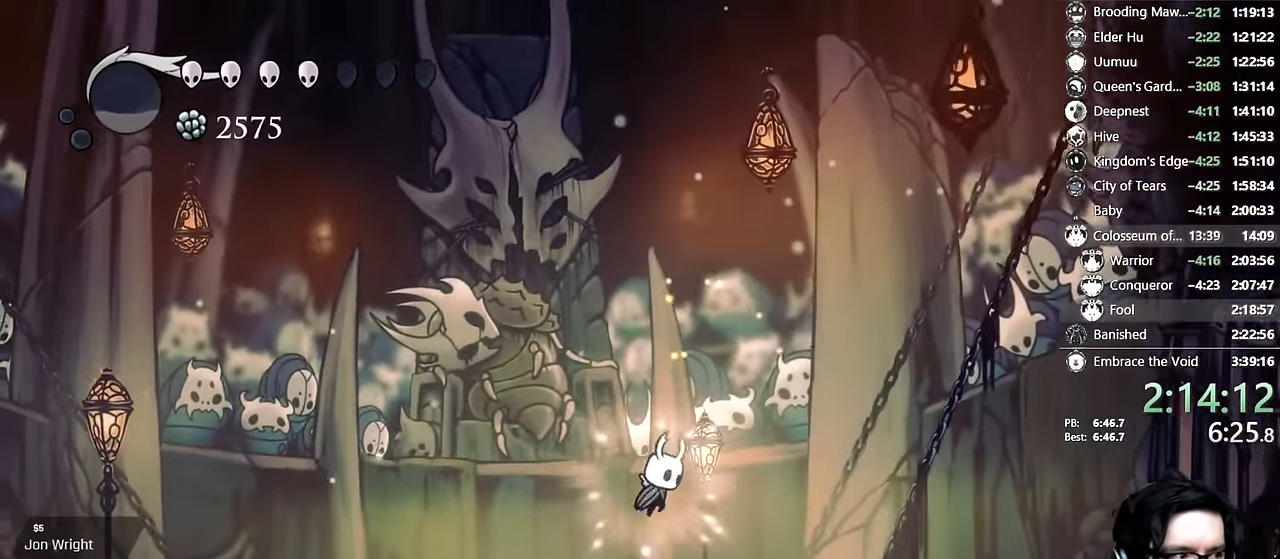
{"dt_ms": 500, "buttons": ["X", "R1"], "left_stick": "center", "right_stick": "center", "events": [[134, "DPAD_RIGHT", "down"], [300, "DPAD_RIGHT", "up"], [484, "R1", "down"]]}
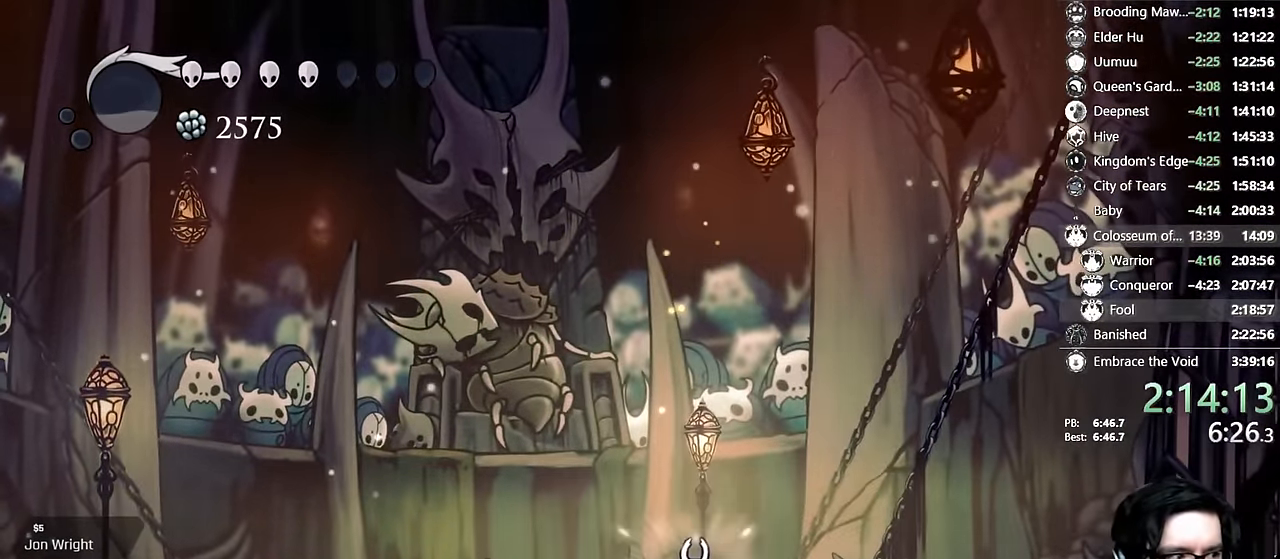
{"dt_ms": 500, "buttons": ["X", "DPAD_RIGHT"], "left_stick": "center", "right_stick": "center", "events": [[17, "A", "down"], [34, "R1", "up"], [50, "DPAD_LEFT", "down"], [184, "A", "up"], [350, "DPAD_LEFT", "up"], [400, "DPAD_RIGHT", "down"]]}
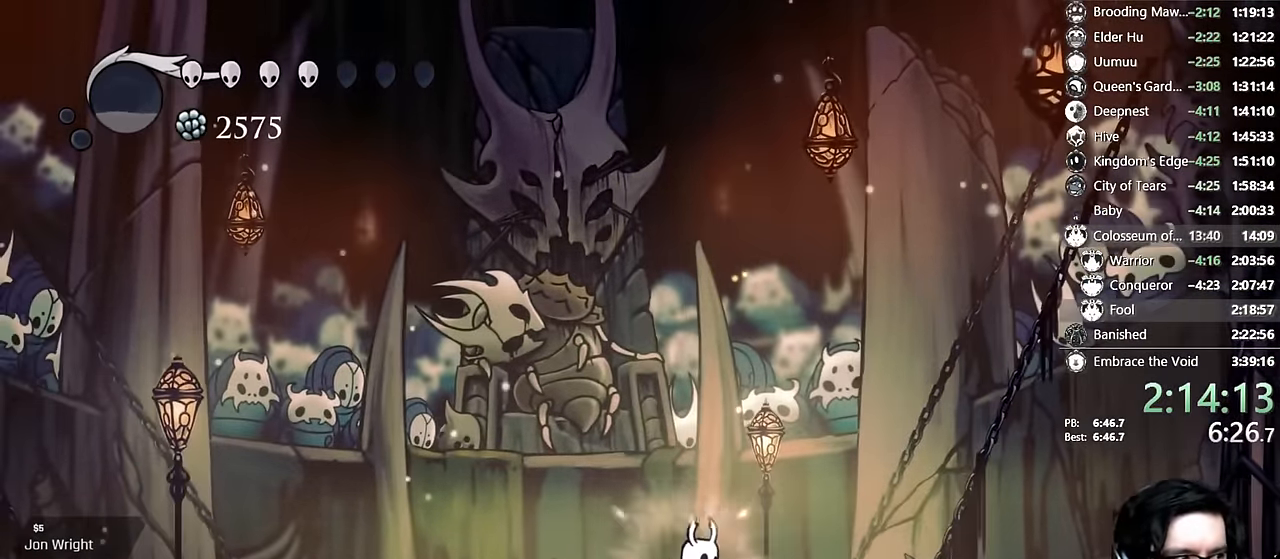
{"dt_ms": 500, "buttons": ["X", "DPAD_RIGHT"], "left_stick": "center", "right_stick": "center", "events": [[67, "DPAD_RIGHT", "up"], [134, "A", "down"], [284, "A", "up"], [350, "DPAD_RIGHT", "down"]]}
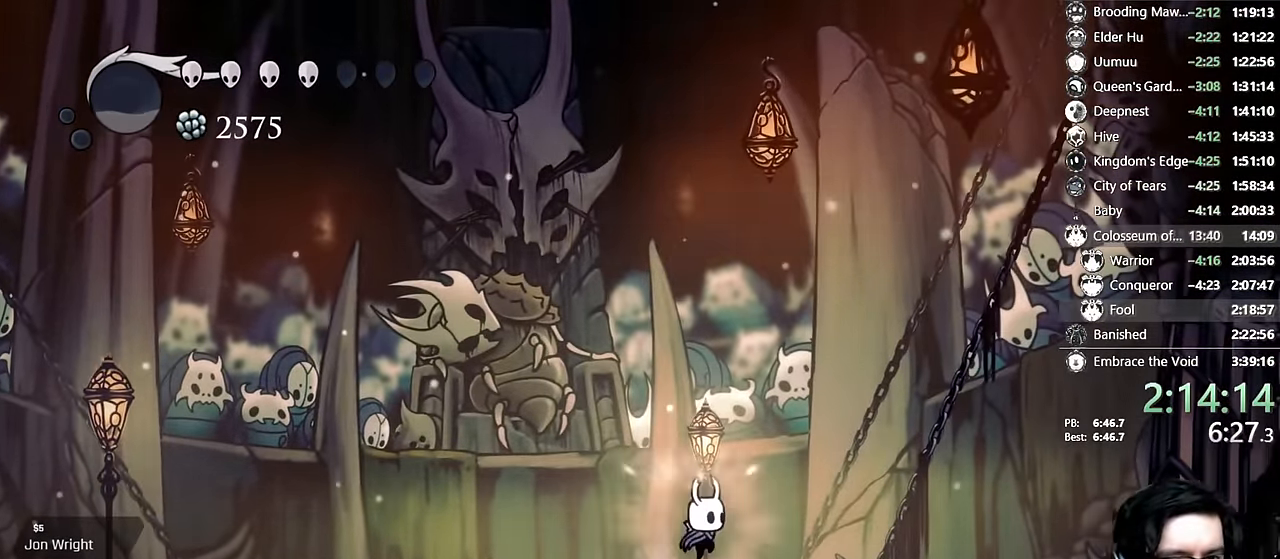
{"dt_ms": 500, "buttons": ["A", "X"], "left_stick": "center", "right_stick": "center", "events": [[34, "DPAD_RIGHT", "up"], [200, "DPAD_LEFT", "down"], [334, "A", "down"], [450, "DPAD_LEFT", "up"]]}
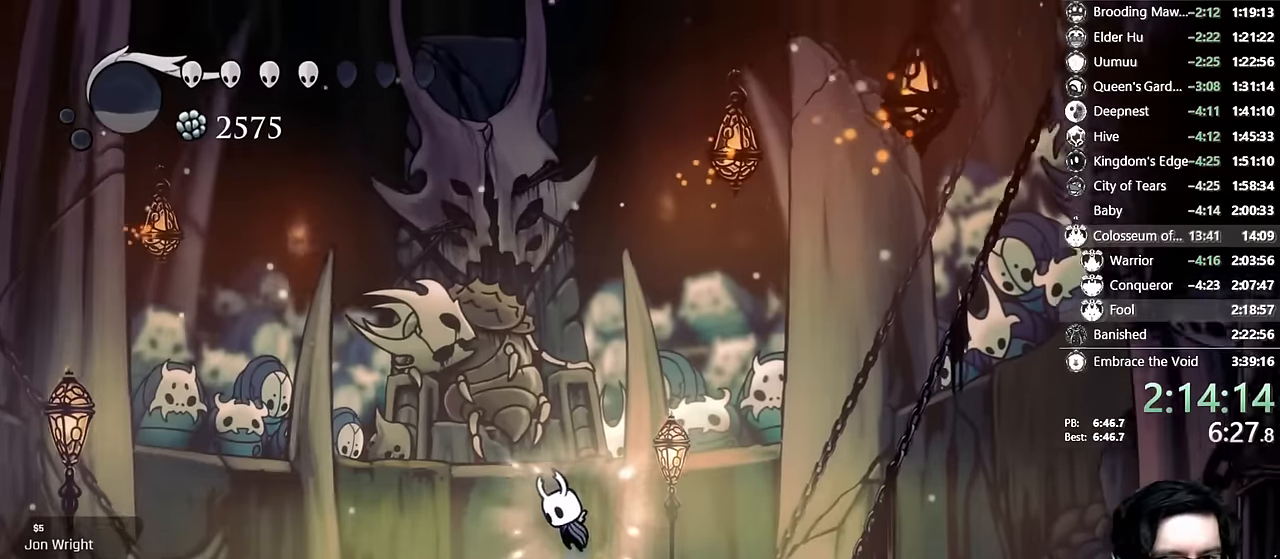
{"dt_ms": 500, "buttons": ["X"], "left_stick": "center", "right_stick": "center", "events": [[17, "A", "up"], [84, "DPAD_RIGHT", "down"], [184, "DPAD_RIGHT", "up"]]}
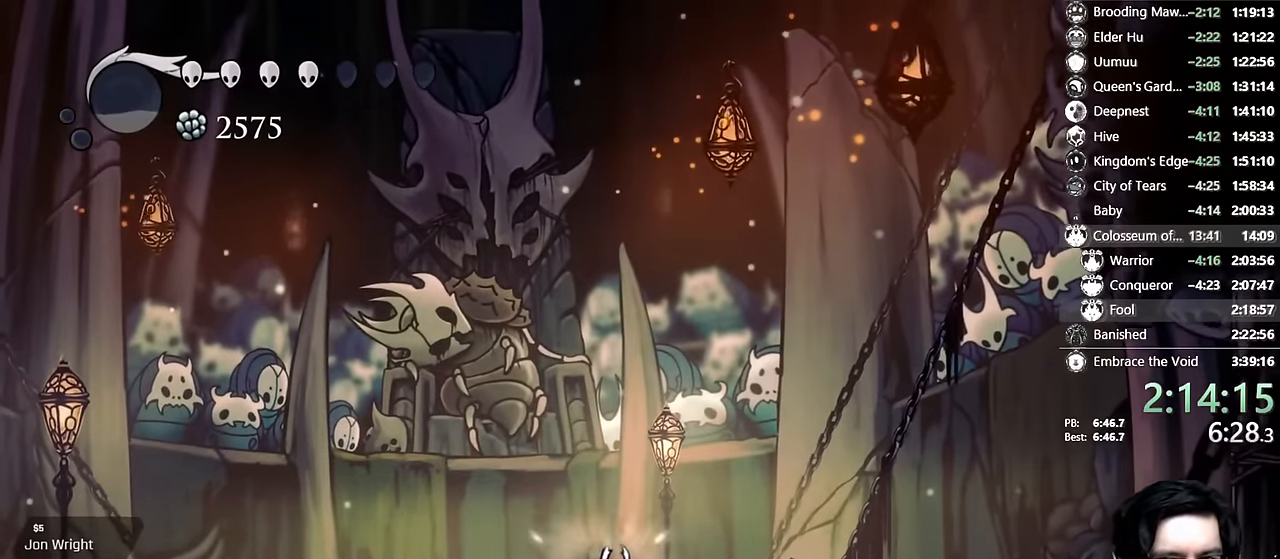
{"dt_ms": 500, "buttons": ["X"], "left_stick": "center", "right_stick": "center", "events": []}
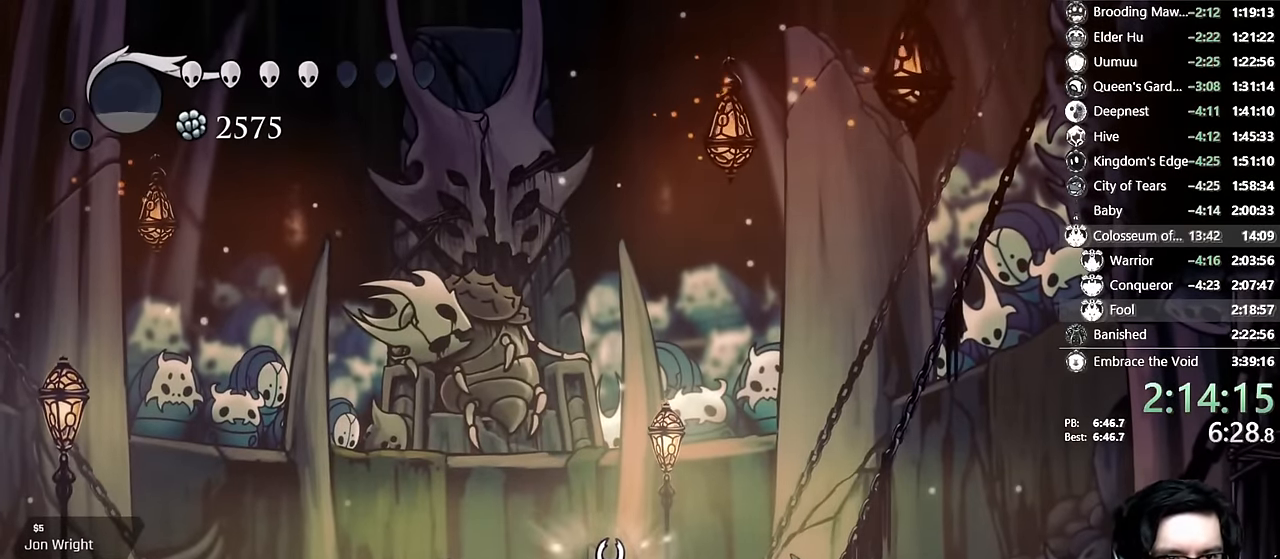
{"dt_ms": 500, "buttons": ["X"], "left_stick": "center", "right_stick": "center"}
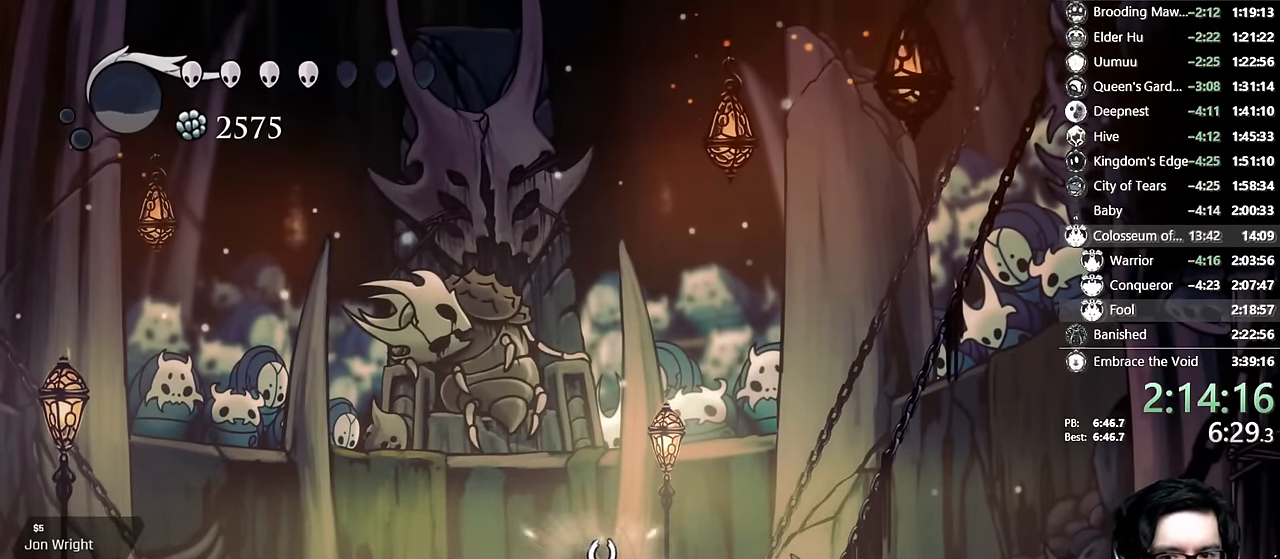
{"dt_ms": 1000, "buttons": ["X", "DPAD_LEFT"], "left_stick": "center", "right_stick": "center"}
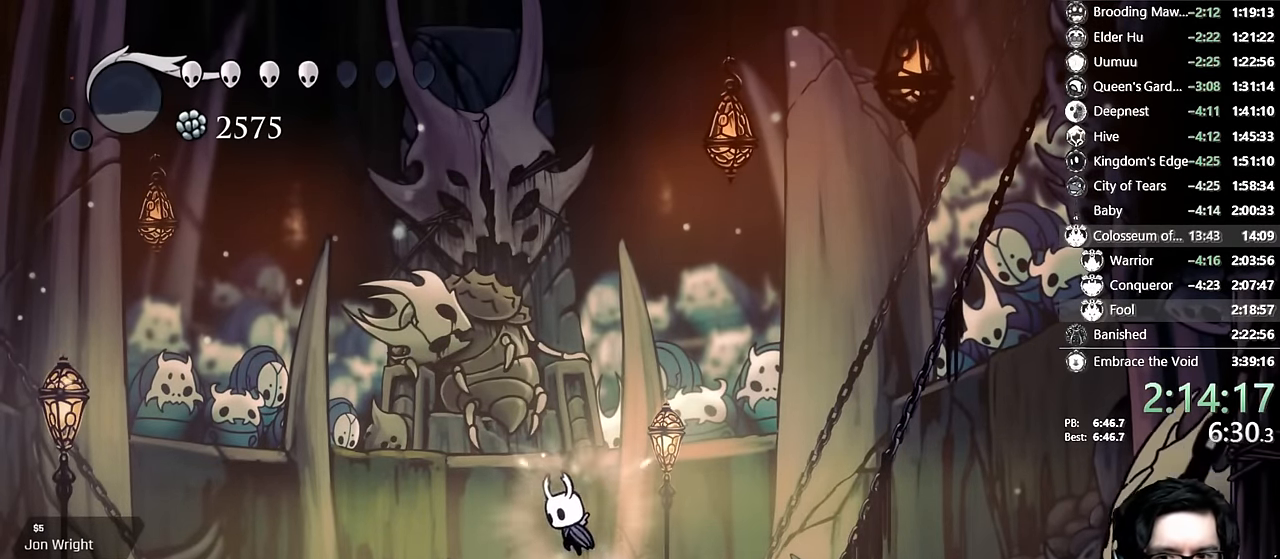
{"dt_ms": 500, "buttons": ["X"], "left_stick": "center", "right_stick": "center"}
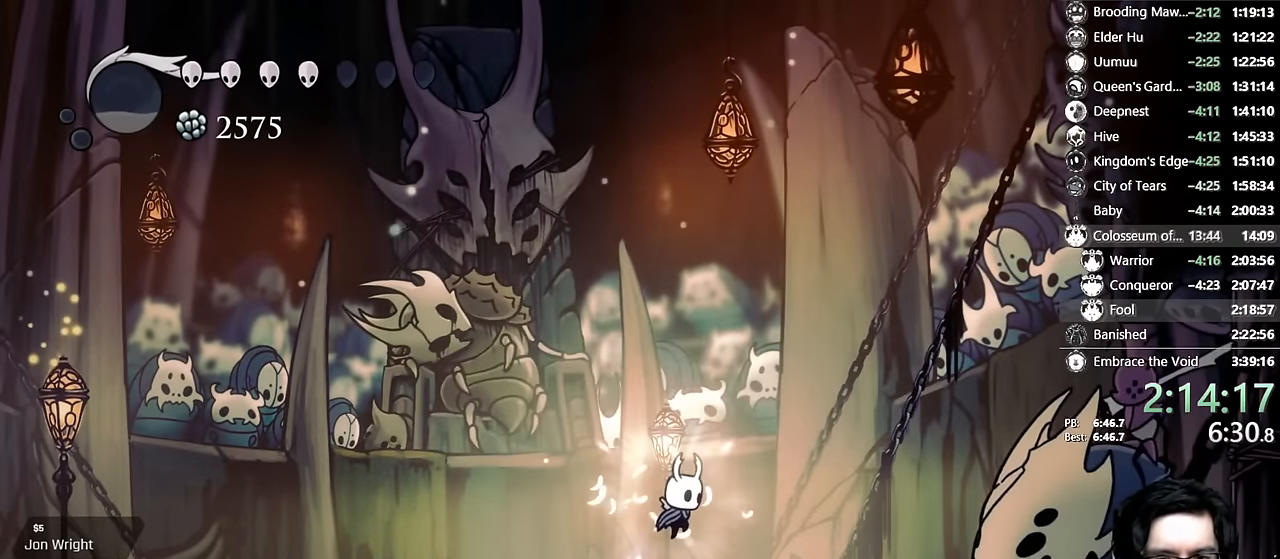
{"dt_ms": 500, "buttons": ["X", "DPAD_RIGHT"], "left_stick": "center", "right_stick": "center"}
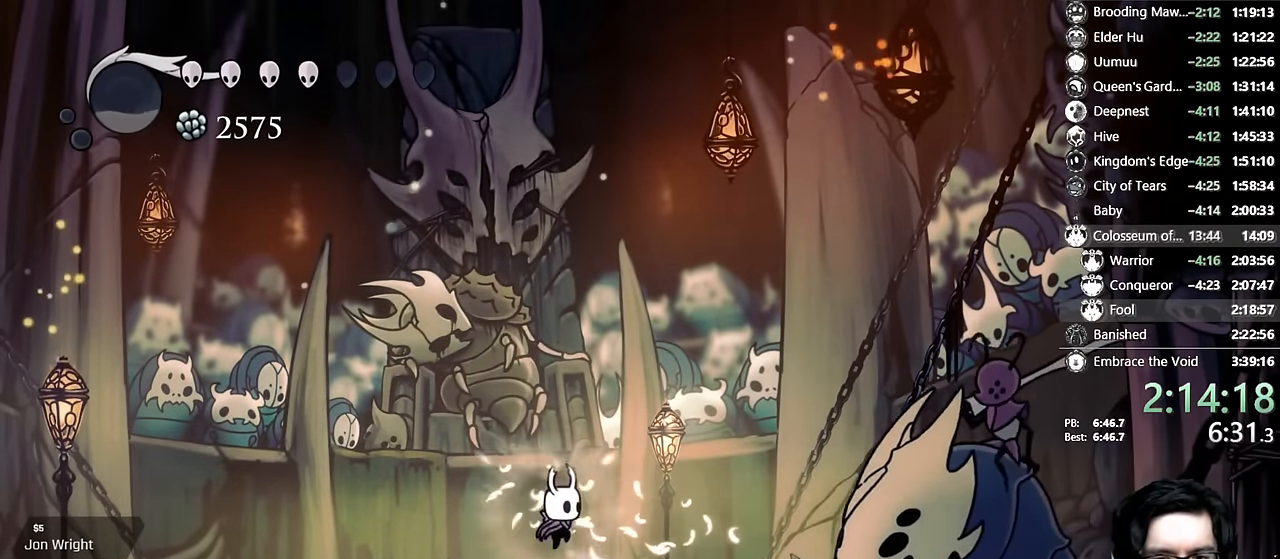
{"dt_ms": 500, "buttons": ["X", "DPAD_LEFT"], "left_stick": "center", "right_stick": "center", "events": [[84, "A", "down"], [217, "DPAD_RIGHT", "up"], [267, "A", "up"], [417, "DPAD_LEFT", "down"]]}
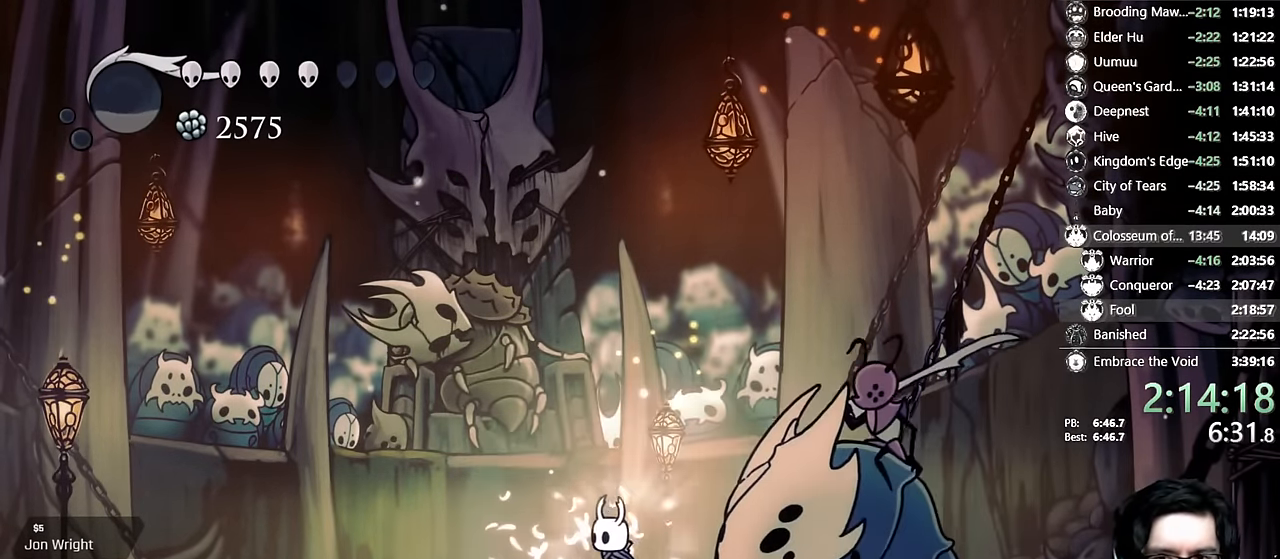
{"dt_ms": 500, "buttons": ["X", "DPAD_LEFT"], "left_stick": "center", "right_stick": "center", "events": [[67, "DPAD_LEFT", "up"], [234, "DPAD_RIGHT", "down"], [300, "DPAD_RIGHT", "up"], [450, "DPAD_LEFT", "down"]]}
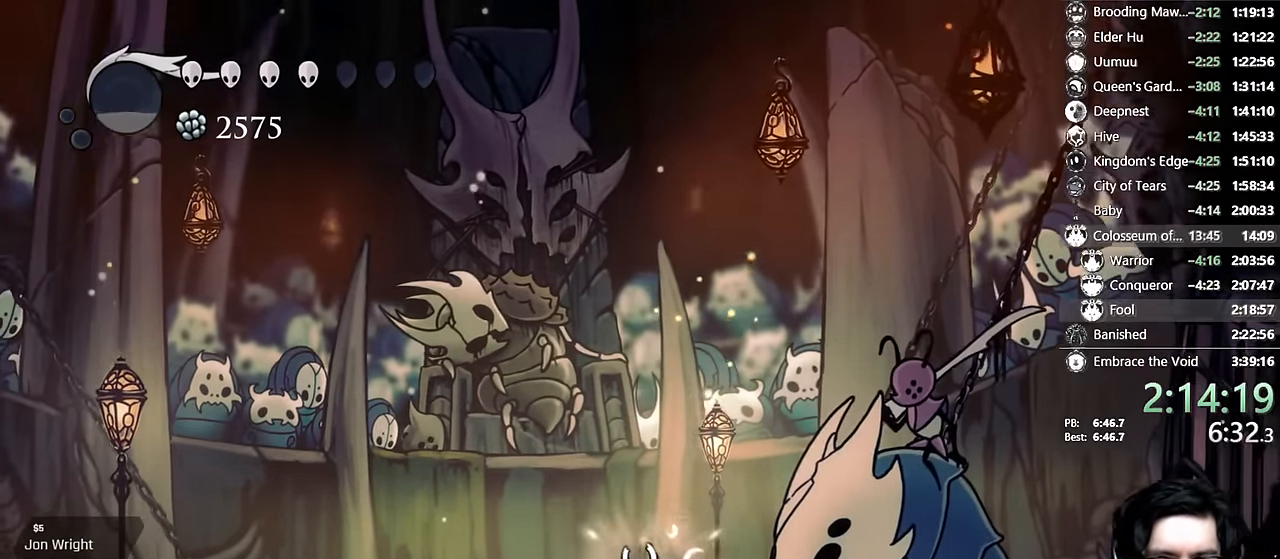
{"dt_ms": 500, "buttons": ["X"], "left_stick": "center", "right_stick": "center", "events": [[134, "DPAD_LEFT", "up"], [217, "DPAD_RIGHT", "down"], [350, "DPAD_RIGHT", "up"]]}
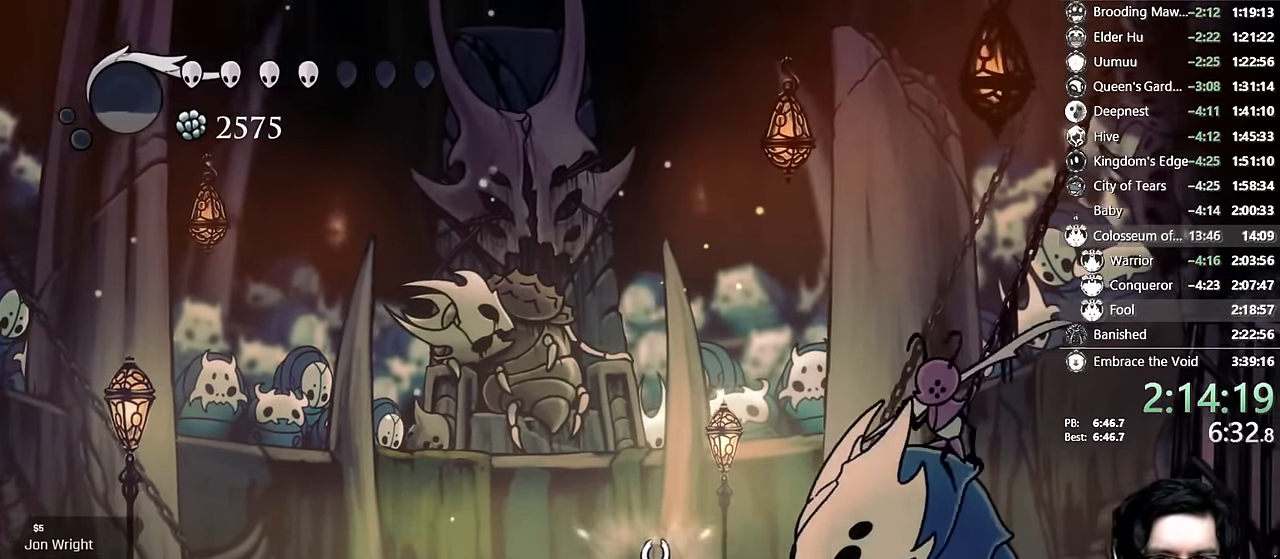
{"dt_ms": 500, "buttons": ["X"], "left_stick": "center", "right_stick": "center", "events": []}
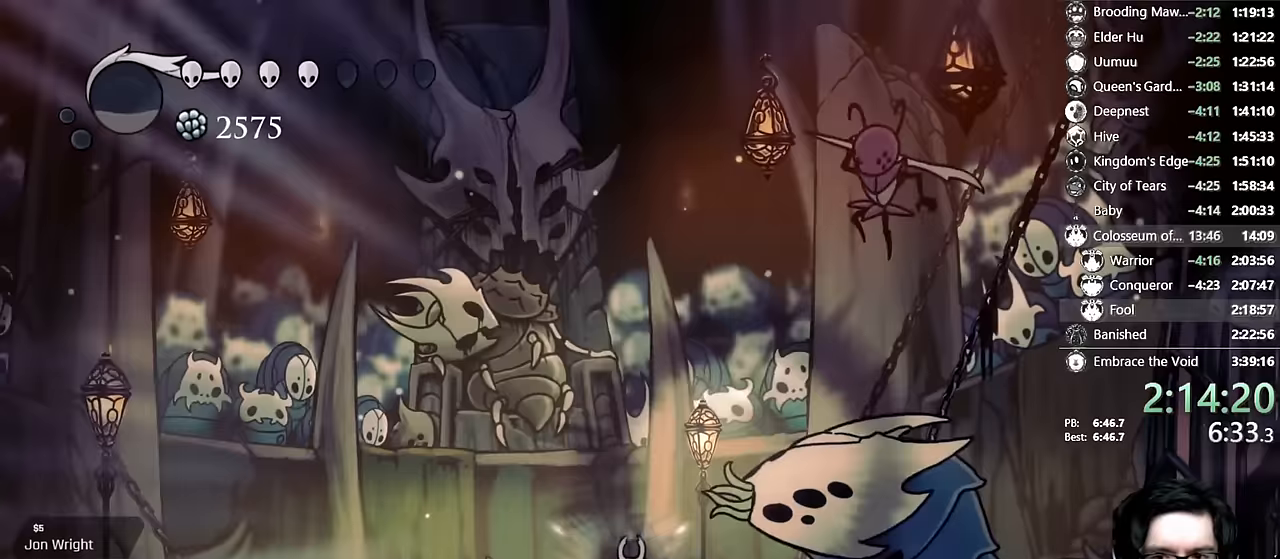
{"dt_ms": 500, "buttons": ["X"], "left_stick": "center", "right_stick": "center", "events": [[50, "A", "down"], [183, "DPAD_LEFT", "down"], [350, "DPAD_LEFT", "up"], [433, "A", "up"]]}
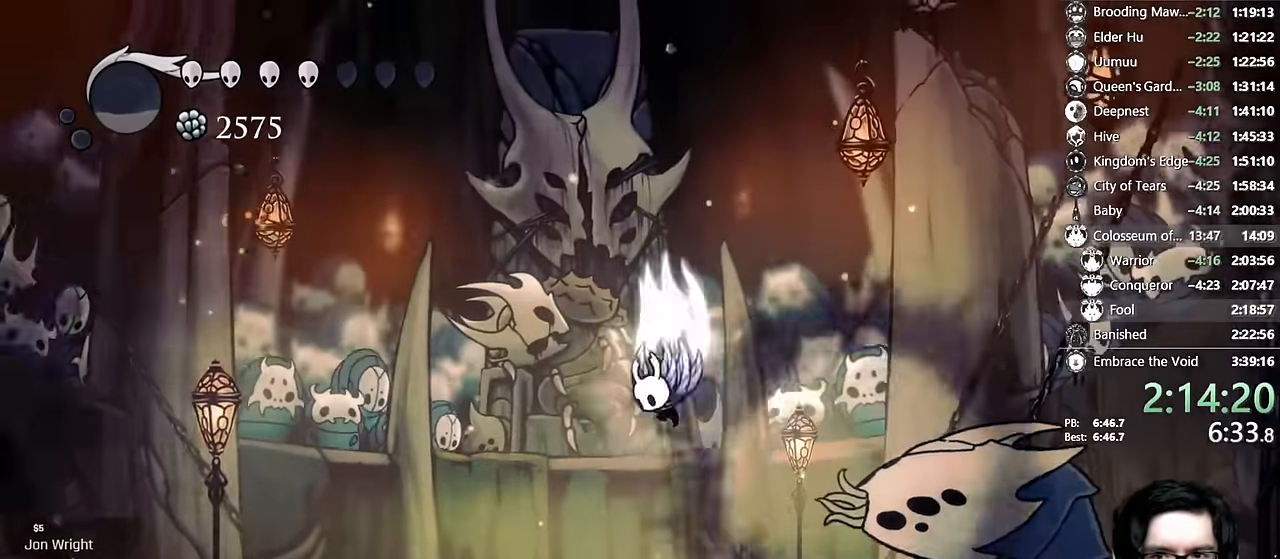
{"dt_ms": 500, "buttons": ["DPAD_UP"], "left_stick": "center", "right_stick": "center"}
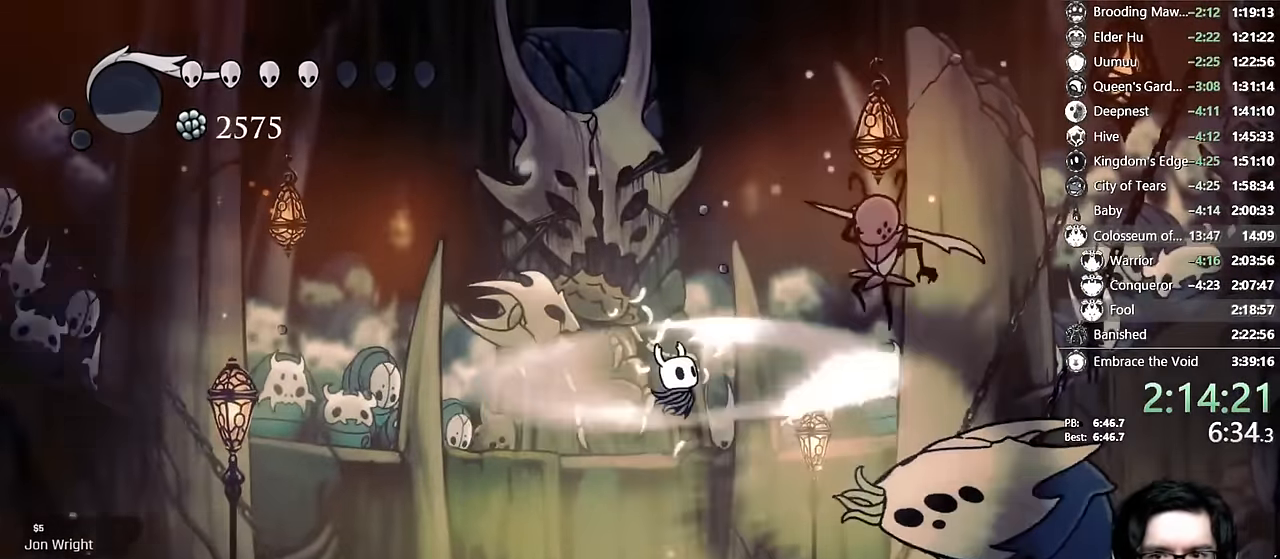
{"dt_ms": 500, "buttons": ["DPAD_UP", "DPAD_RIGHT"], "left_stick": "center", "right_stick": "center"}
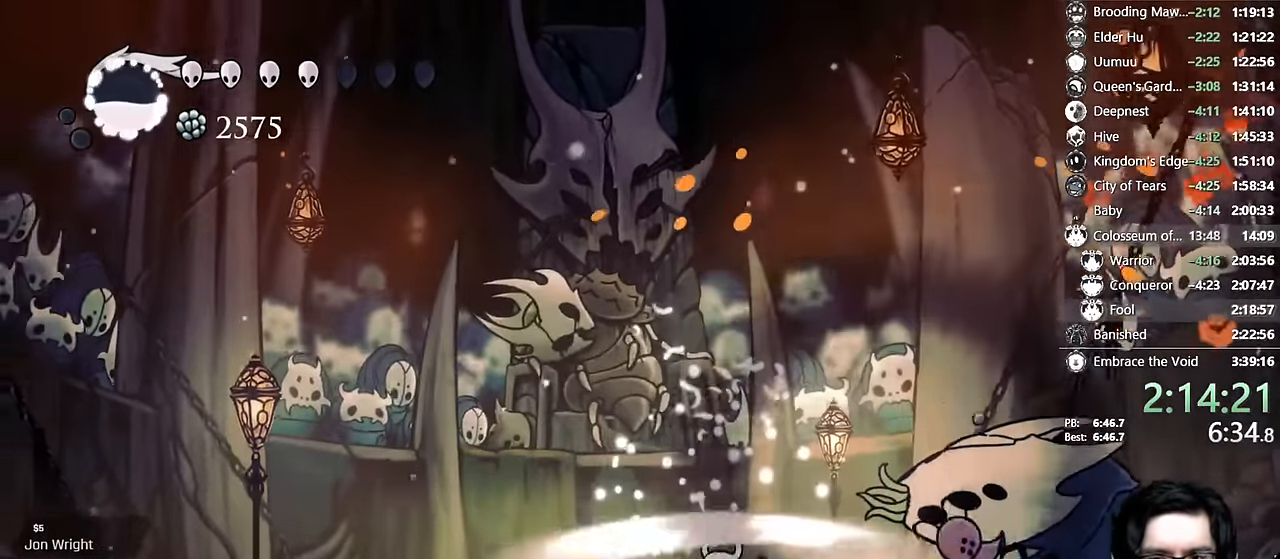
{"dt_ms": 500, "buttons": [], "left_stick": "center", "right_stick": "center", "events": [[50, "X", "down"], [133, "X", "up"], [233, "X", "down"], [317, "X", "up"], [333, "DPAD_UP", "up"], [367, "X", "down"], [383, "DPAD_RIGHT", "up"], [450, "X", "up"]]}